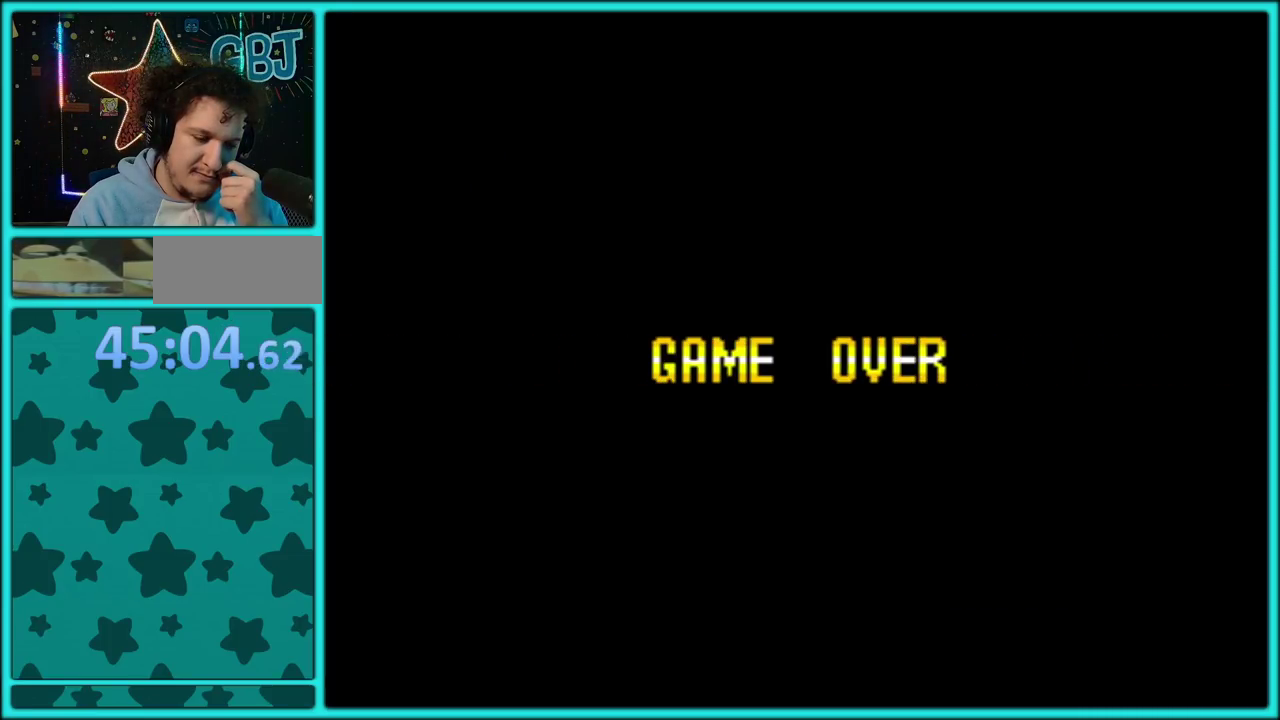
Gameplay with a controller (Nintendo layout); each line is a JSON object with the inputs held at the frame after it. "events" lists button and stick changes between this image and that frame as [ms after this image, input, new state], when the widget could be followed in between. Not read: L3 R3.
{"buttons": [], "events": []}
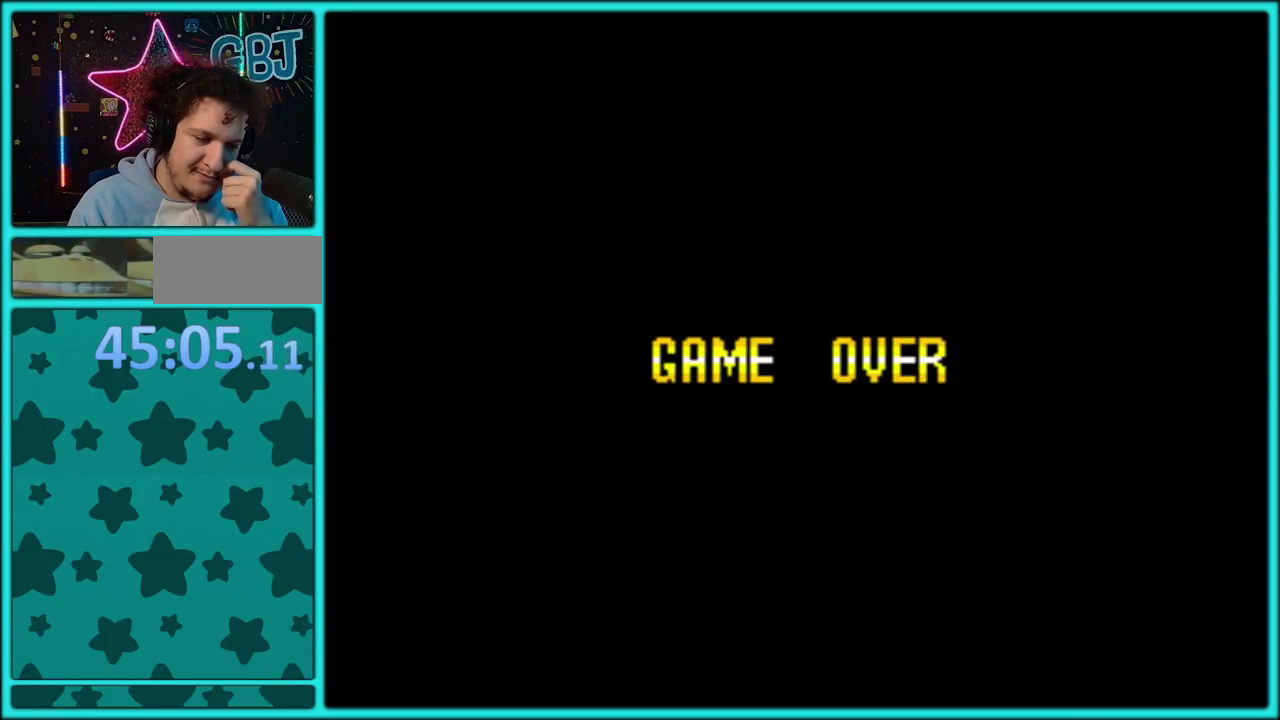
{"buttons": ["A"], "events": [[233, "A", "down"], [350, "A", "up"], [417, "A", "down"]]}
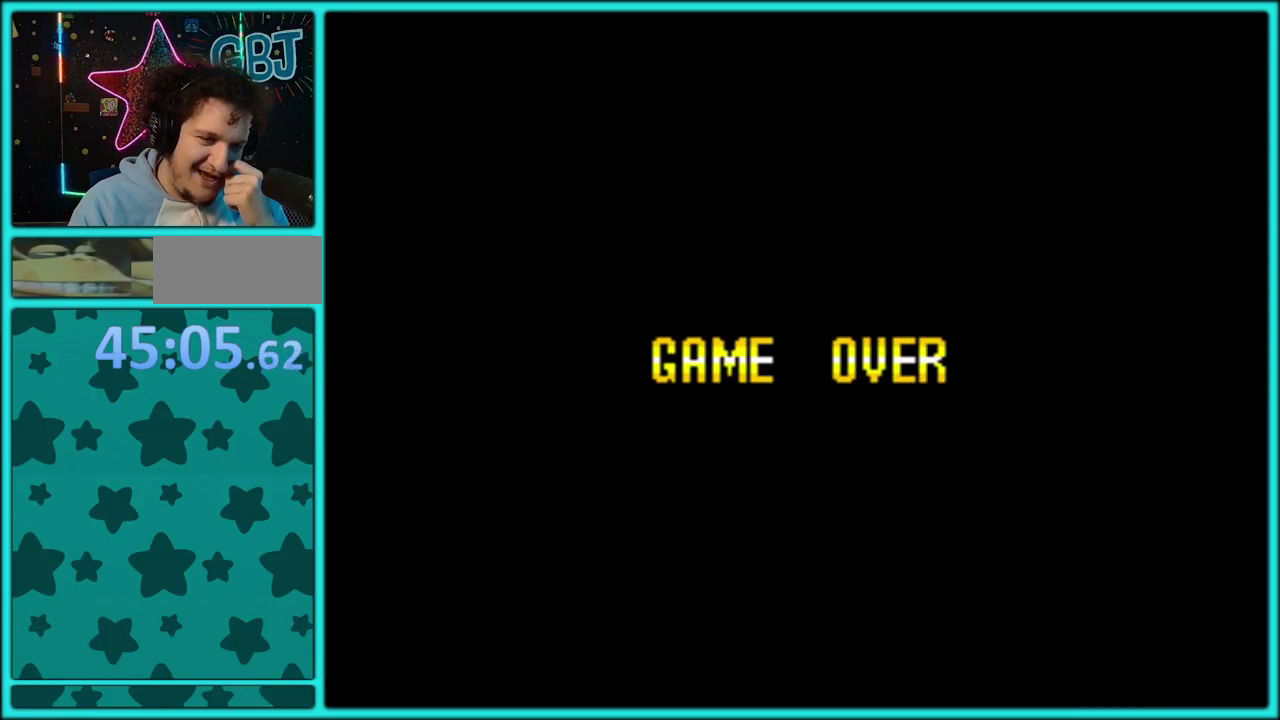
{"buttons": ["A"], "events": [[33, "A", "up"], [100, "A", "down"], [217, "A", "up"], [283, "A", "down"], [383, "A", "up"], [433, "A", "down"]]}
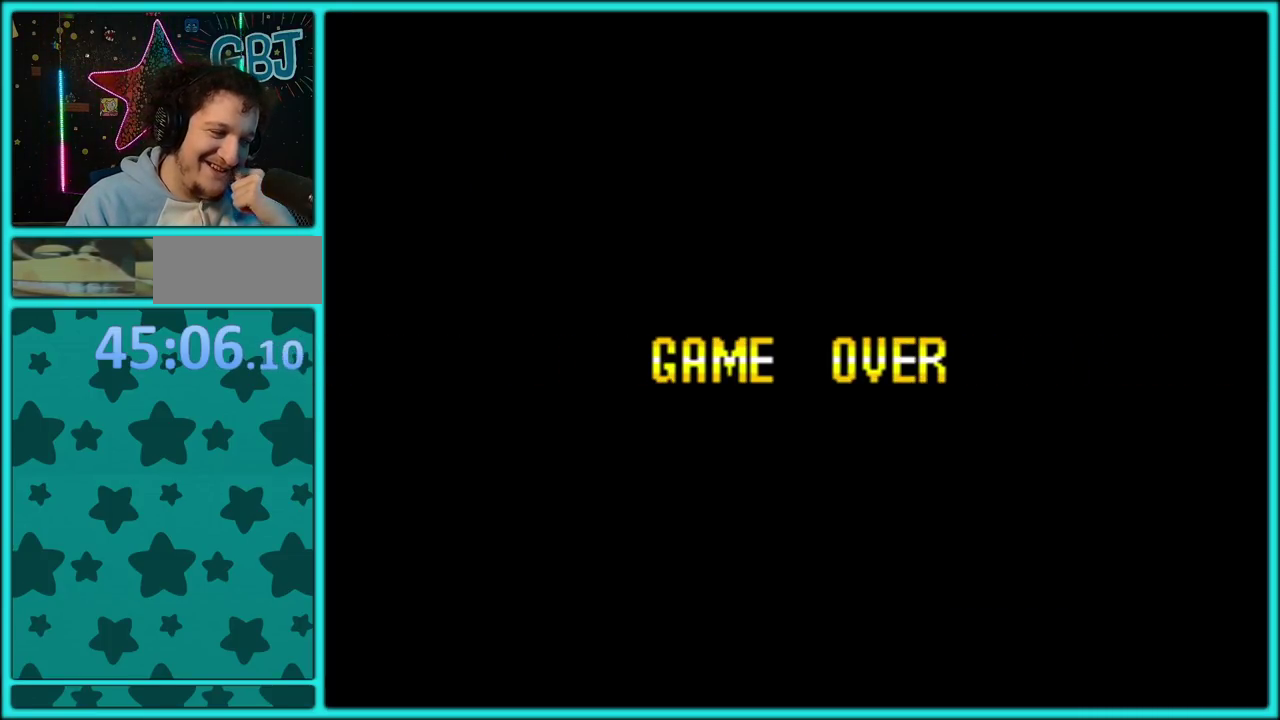
{"buttons": ["A"], "events": [[83, "A", "up"], [133, "A", "down"], [417, "A", "up"], [483, "A", "down"]]}
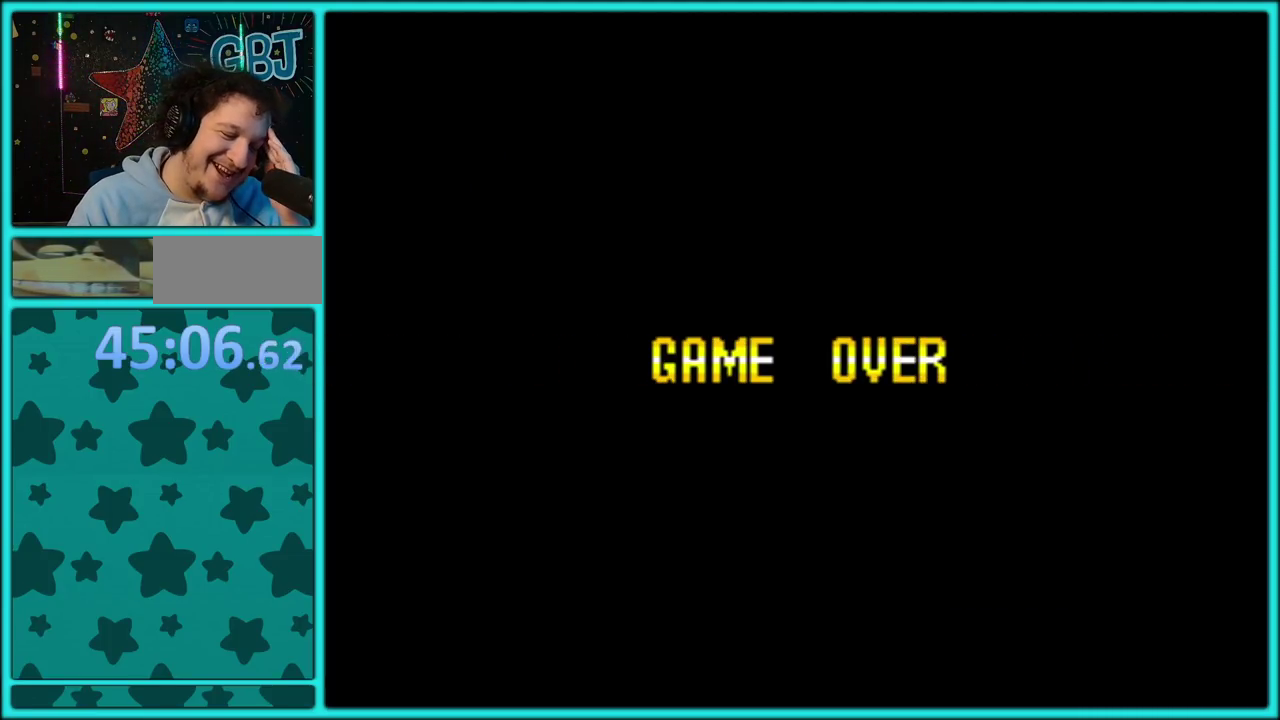
{"buttons": [], "events": [[117, "A", "up"], [183, "A", "down"], [300, "A", "up"], [383, "A", "down"], [467, "A", "up"]]}
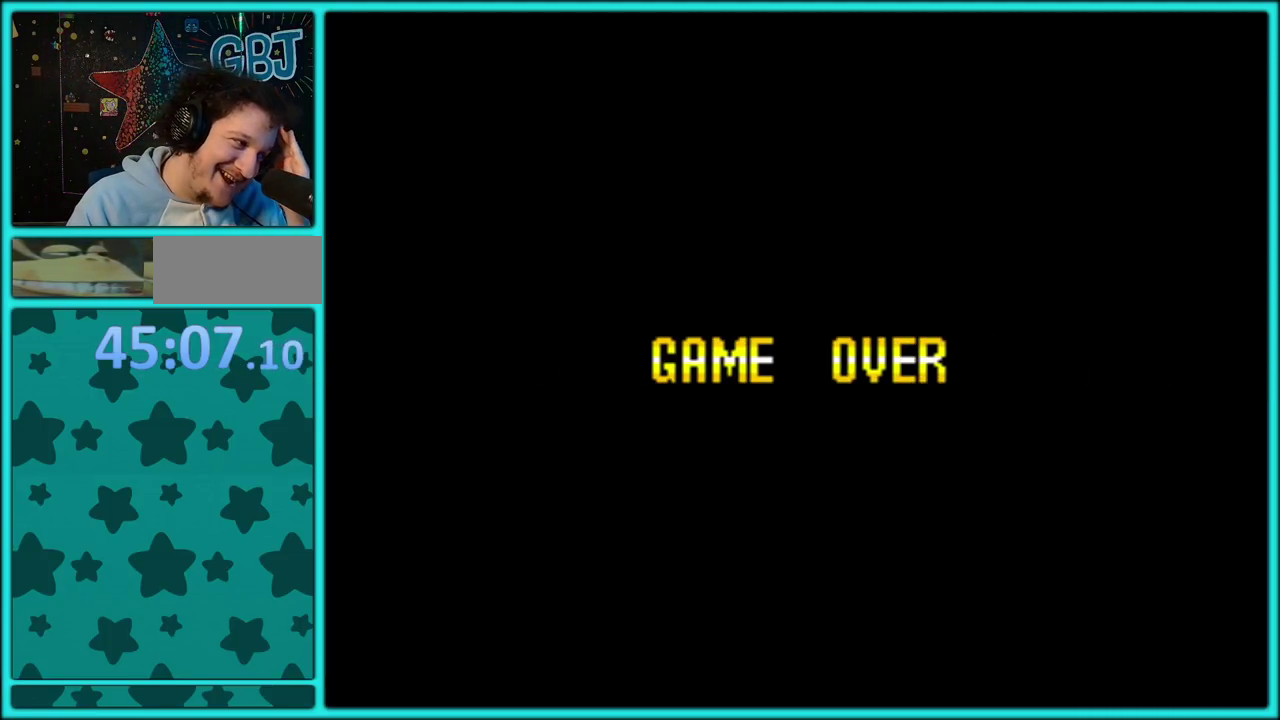
{"buttons": [], "events": [[50, "A", "down"], [117, "A", "up"], [183, "A", "down"], [300, "A", "up"], [383, "A", "down"], [450, "A", "up"]]}
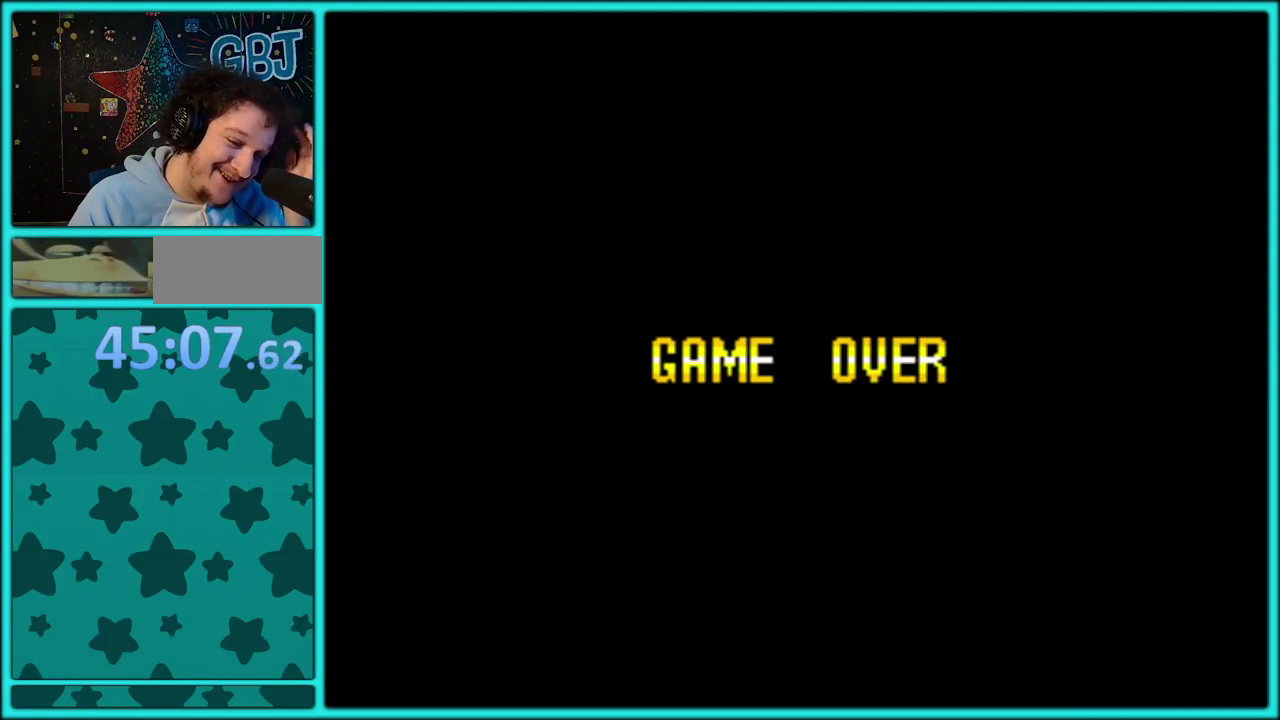
{"buttons": [], "events": [[50, "A", "down"], [117, "A", "up"], [233, "A", "down"], [300, "A", "up"], [383, "A", "down"], [483, "A", "up"]]}
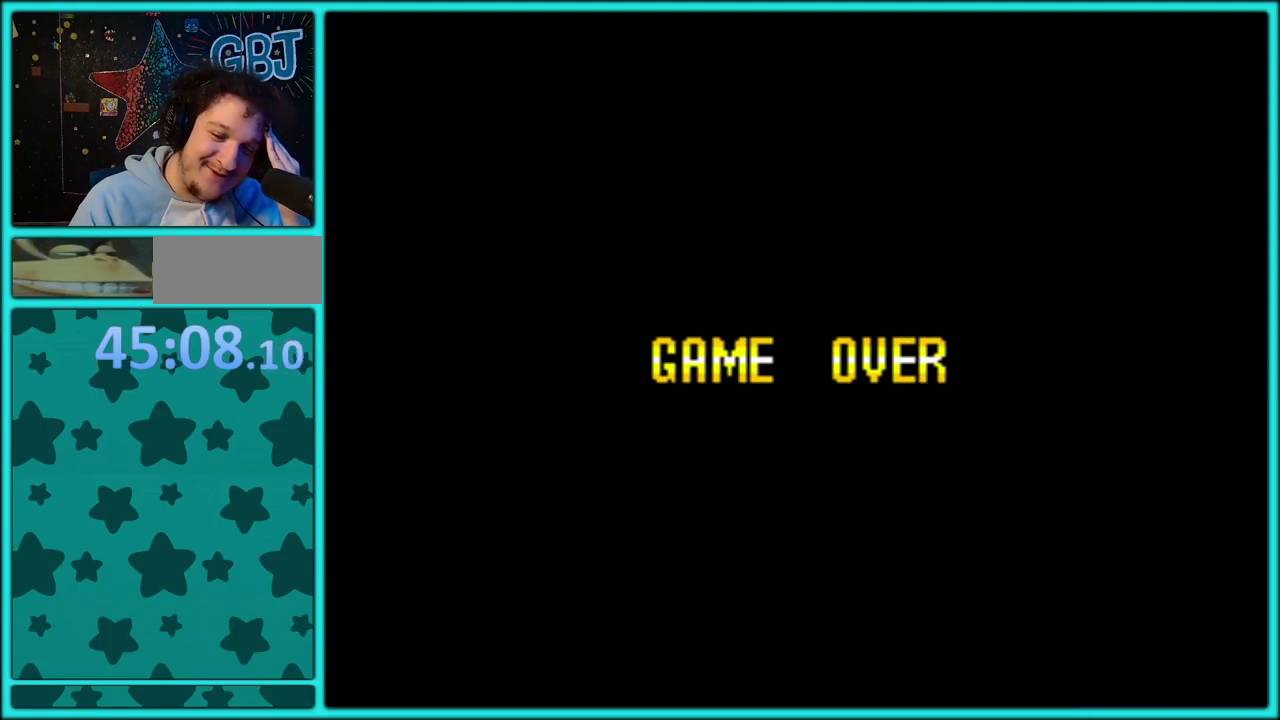
{"buttons": [], "events": [[50, "A", "down"], [150, "A", "up"], [217, "A", "down"], [350, "A", "up"], [400, "A", "down"], [500, "A", "up"]]}
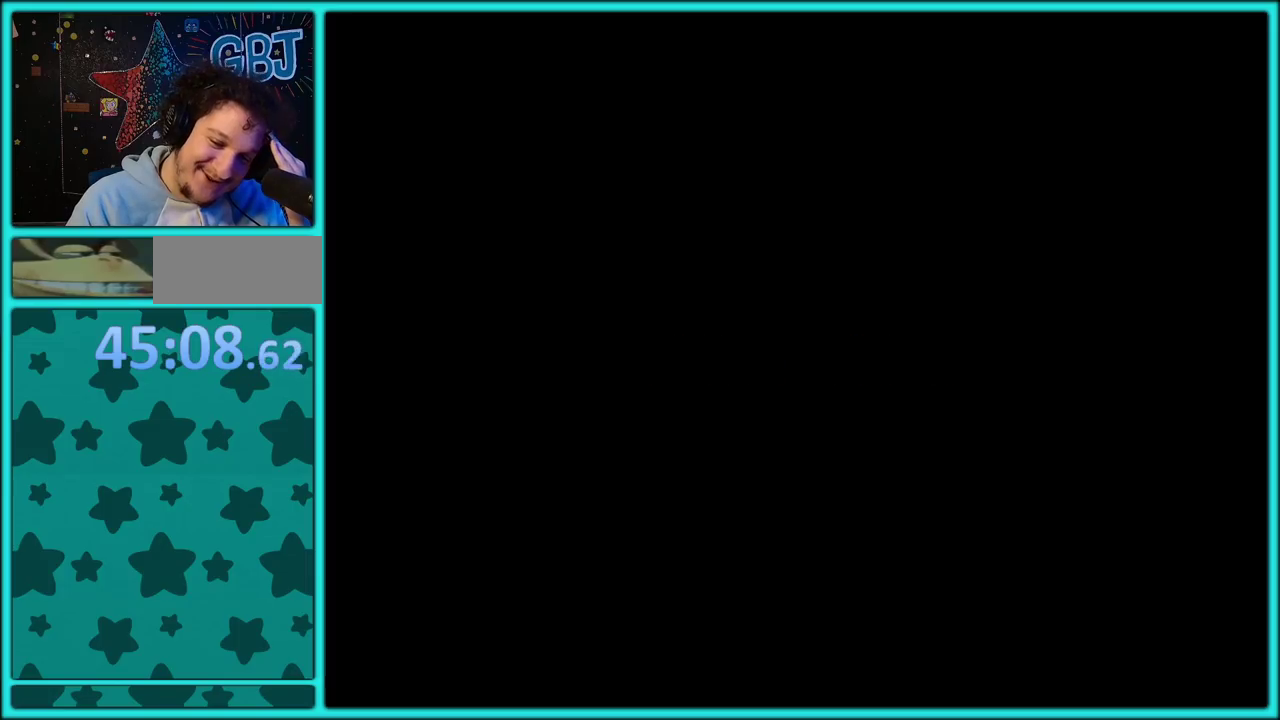
{"buttons": ["A"], "events": [[83, "A", "down"], [167, "A", "up"], [267, "A", "down"], [367, "A", "up"], [433, "A", "down"]]}
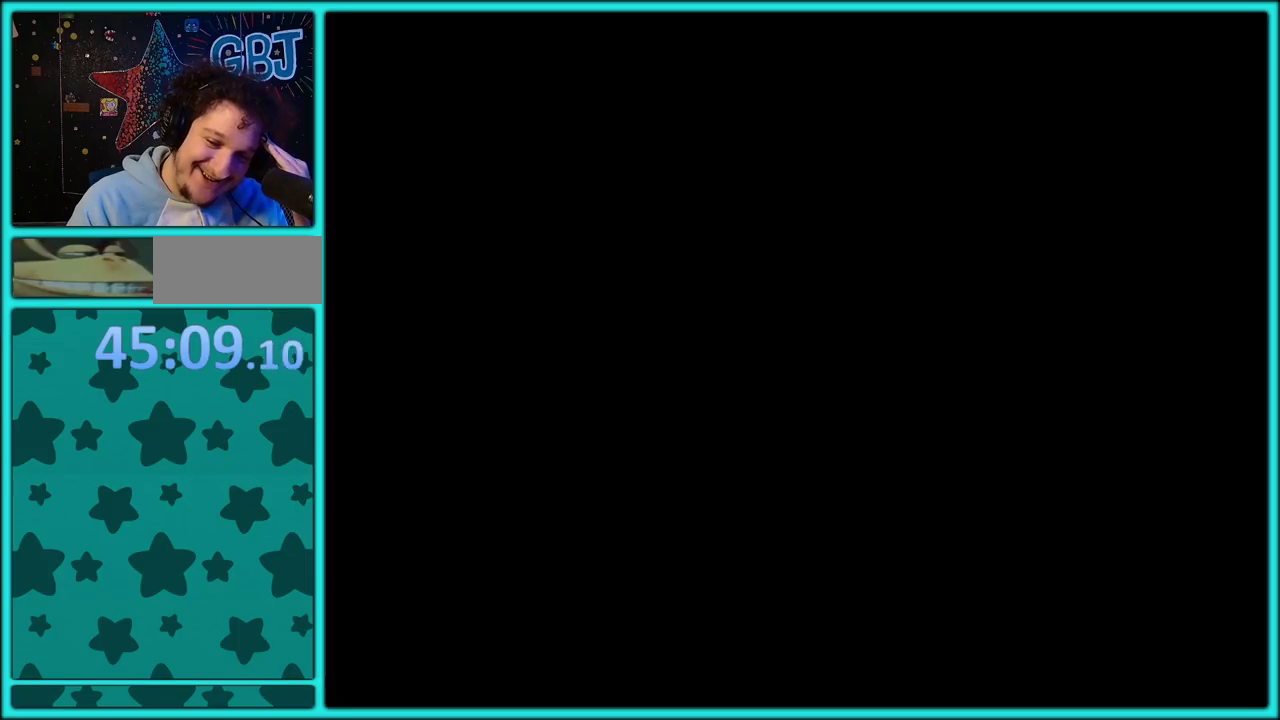
{"buttons": [], "events": [[50, "A", "up"], [117, "A", "down"], [217, "A", "up"], [333, "A", "down"], [433, "A", "up"]]}
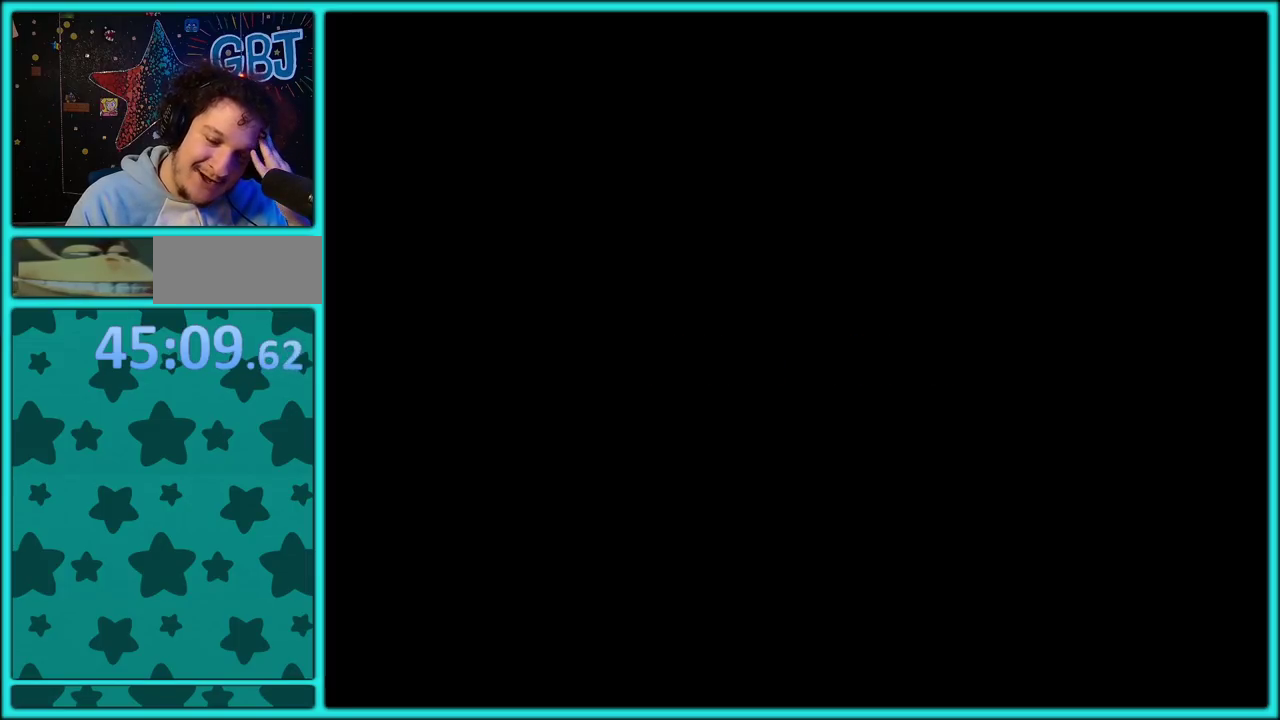
{"buttons": [], "events": [[33, "A", "down"], [100, "A", "up"], [183, "A", "down"], [267, "A", "up"], [367, "A", "down"], [450, "A", "up"]]}
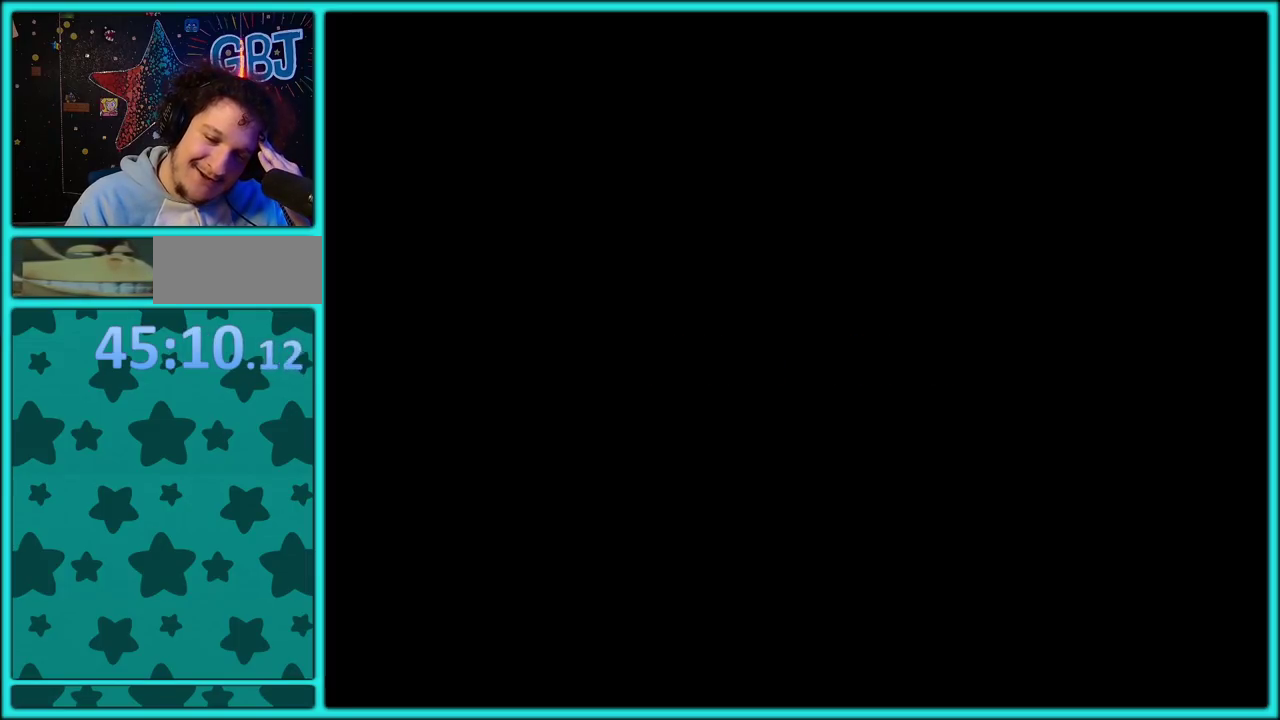
{"buttons": [], "events": [[50, "A", "down"], [133, "A", "up"], [217, "A", "down"], [300, "A", "up"], [400, "A", "down"], [467, "A", "up"]]}
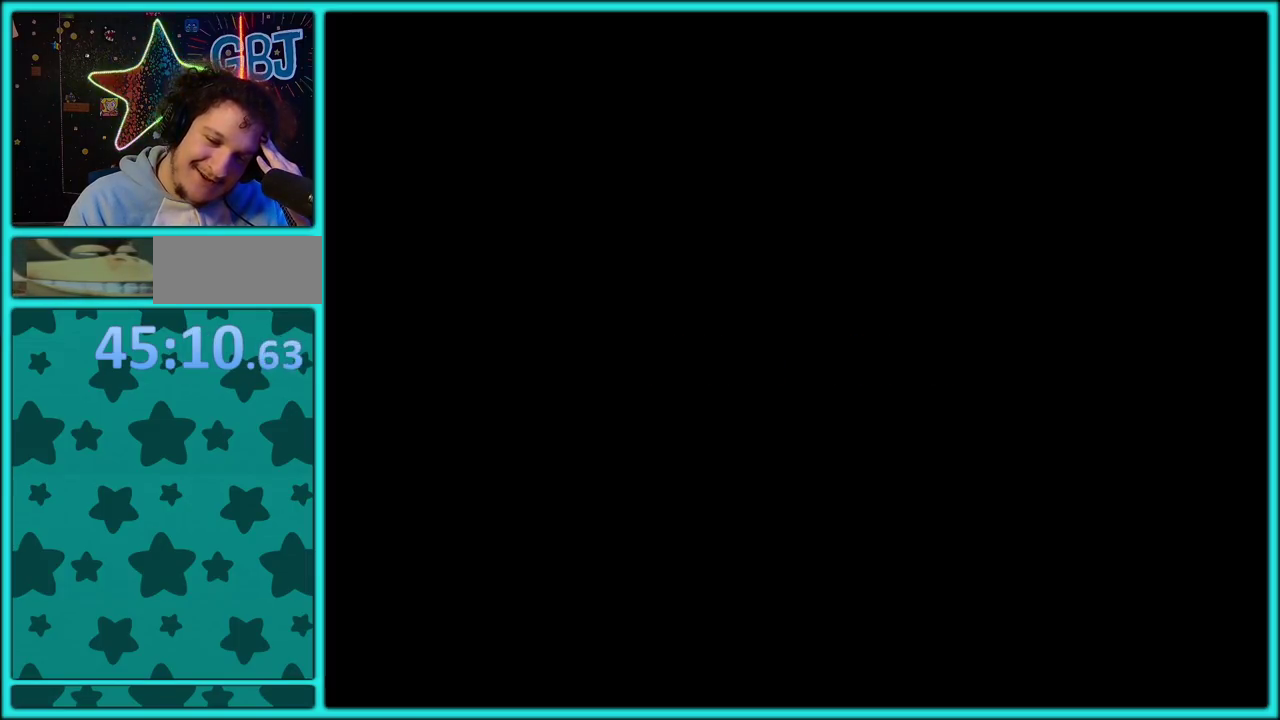
{"buttons": [], "events": [[67, "A", "down"], [150, "A", "up"], [233, "A", "down"], [317, "A", "up"], [417, "A", "down"], [483, "A", "up"]]}
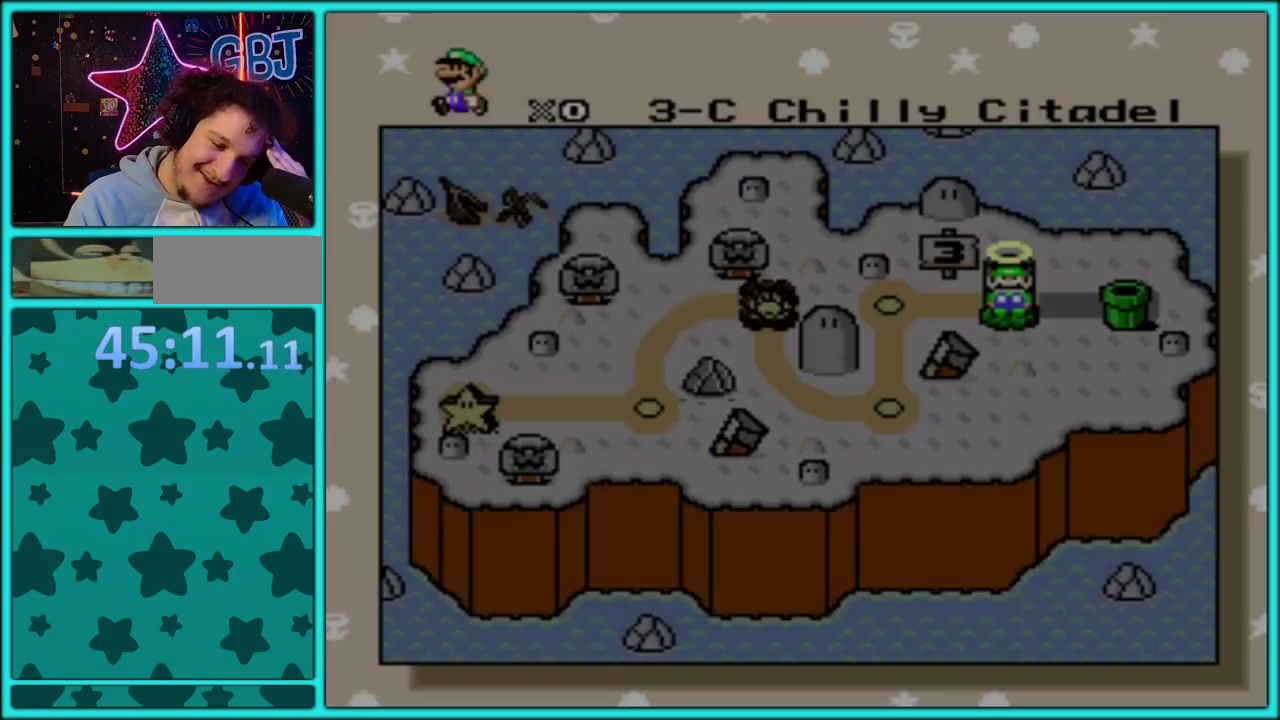
{"buttons": [], "events": [[83, "A", "down"], [150, "A", "up"], [250, "A", "down"], [350, "A", "up"]]}
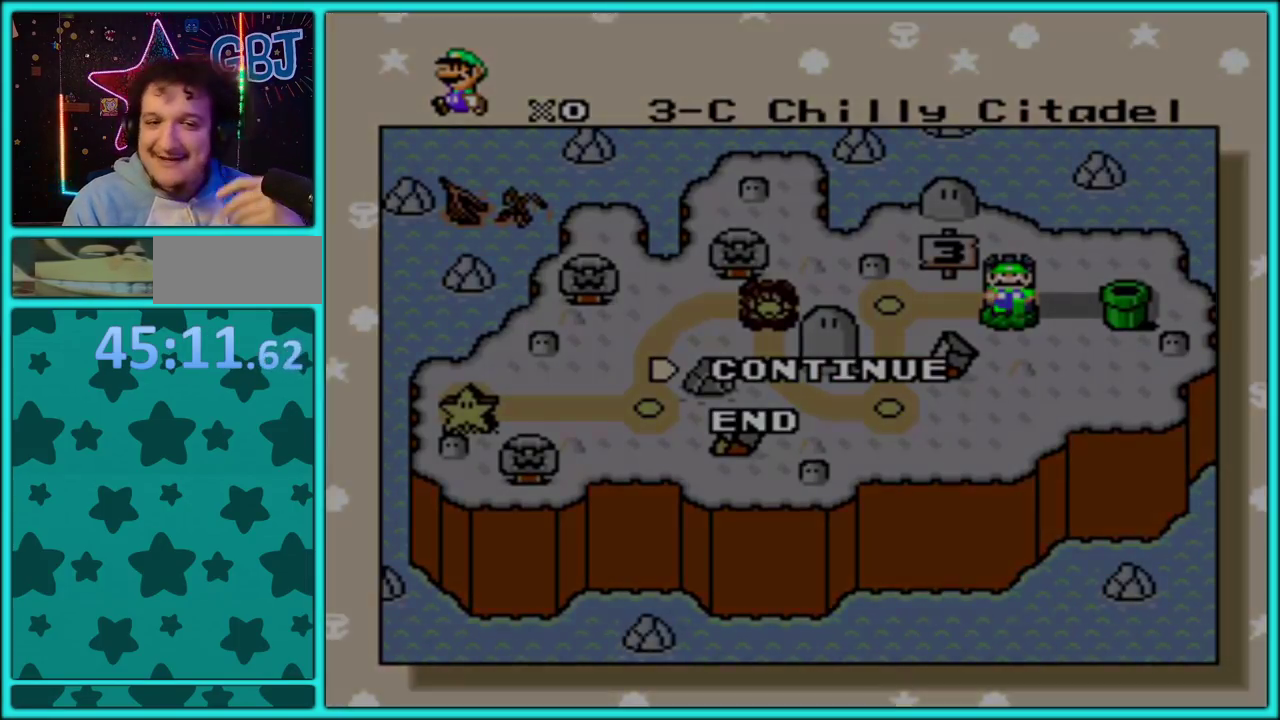
{"buttons": ["A"], "events": [[483, "A", "down"]]}
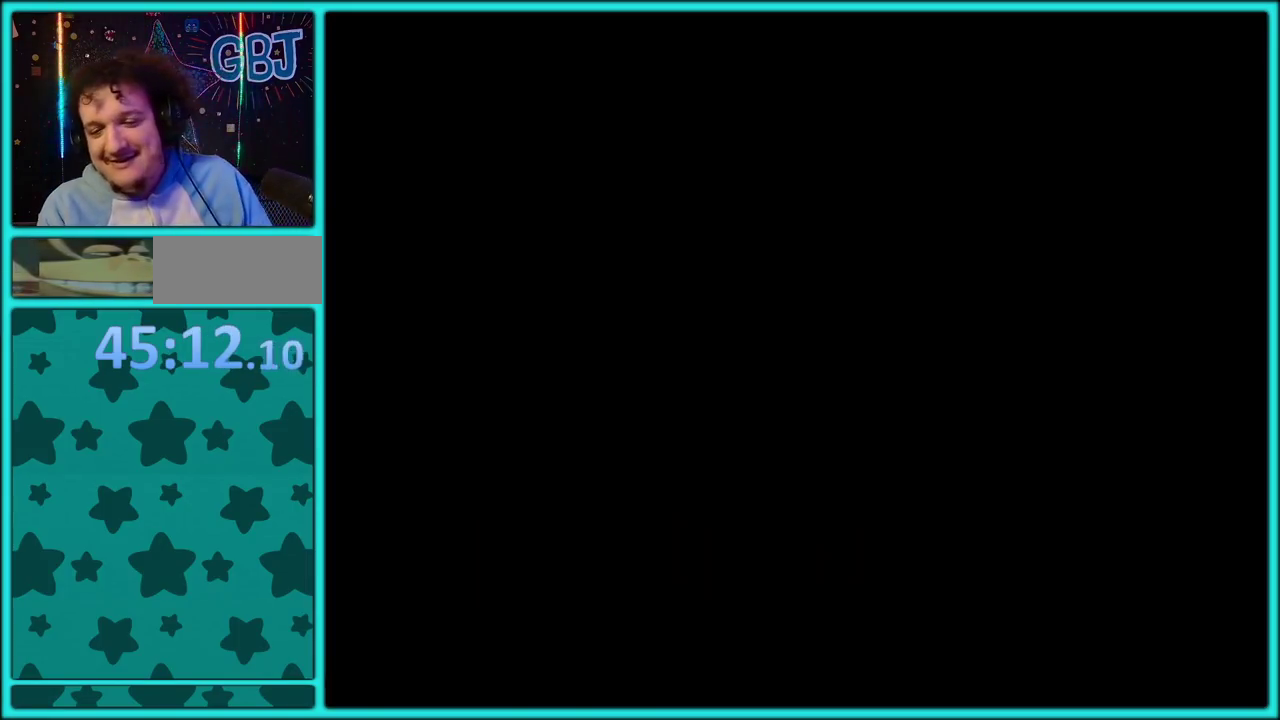
{"buttons": [], "events": [[117, "A", "up"], [167, "A", "down"], [267, "A", "up"]]}
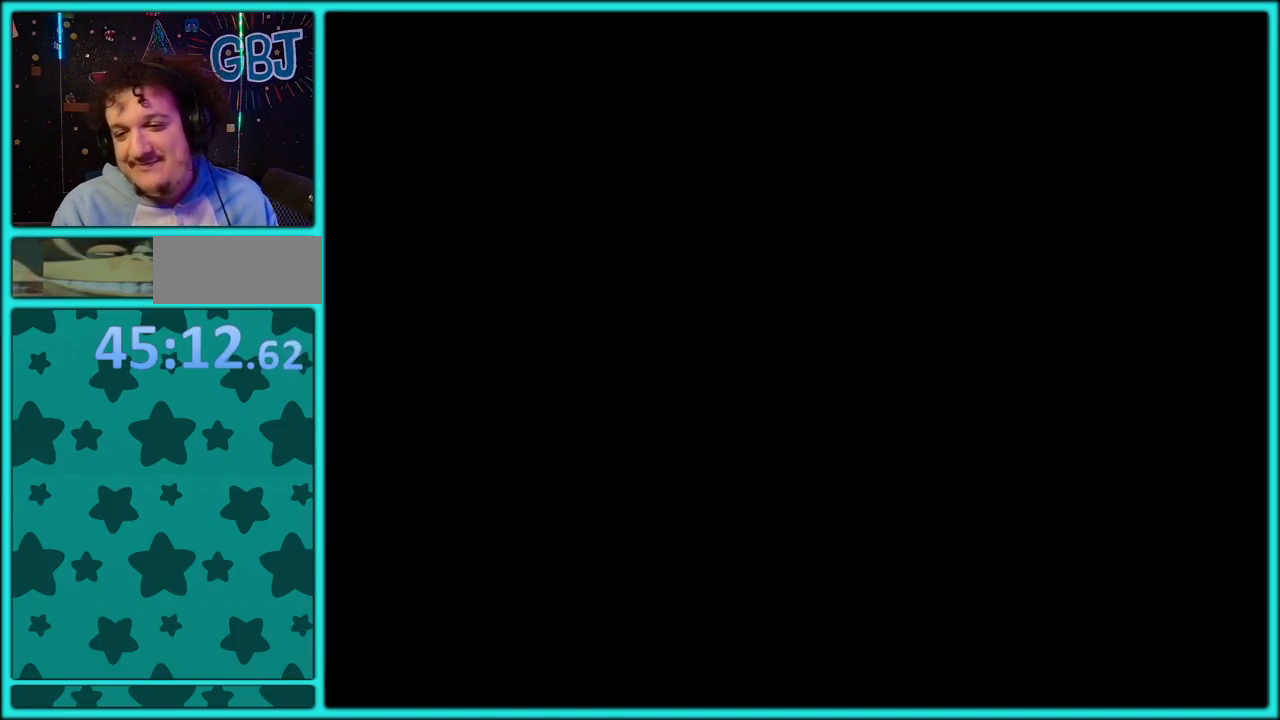
{"buttons": [], "events": []}
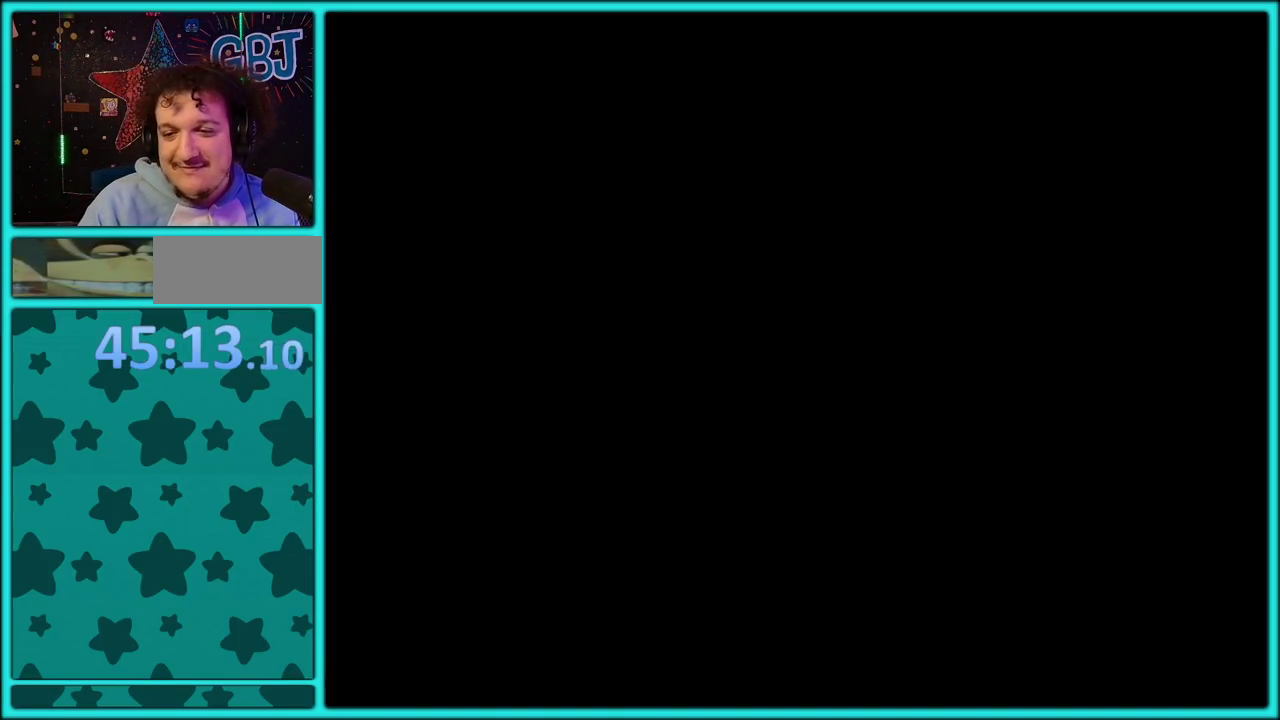
{"buttons": [], "events": []}
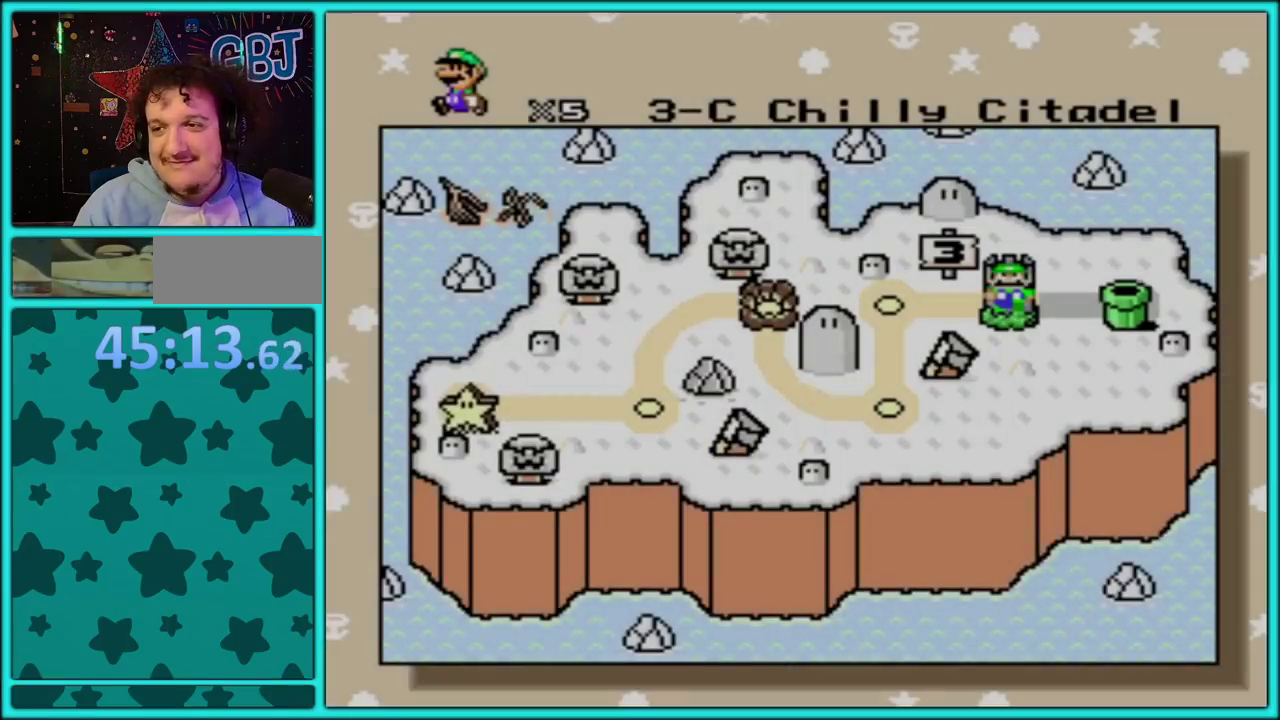
{"buttons": [], "events": []}
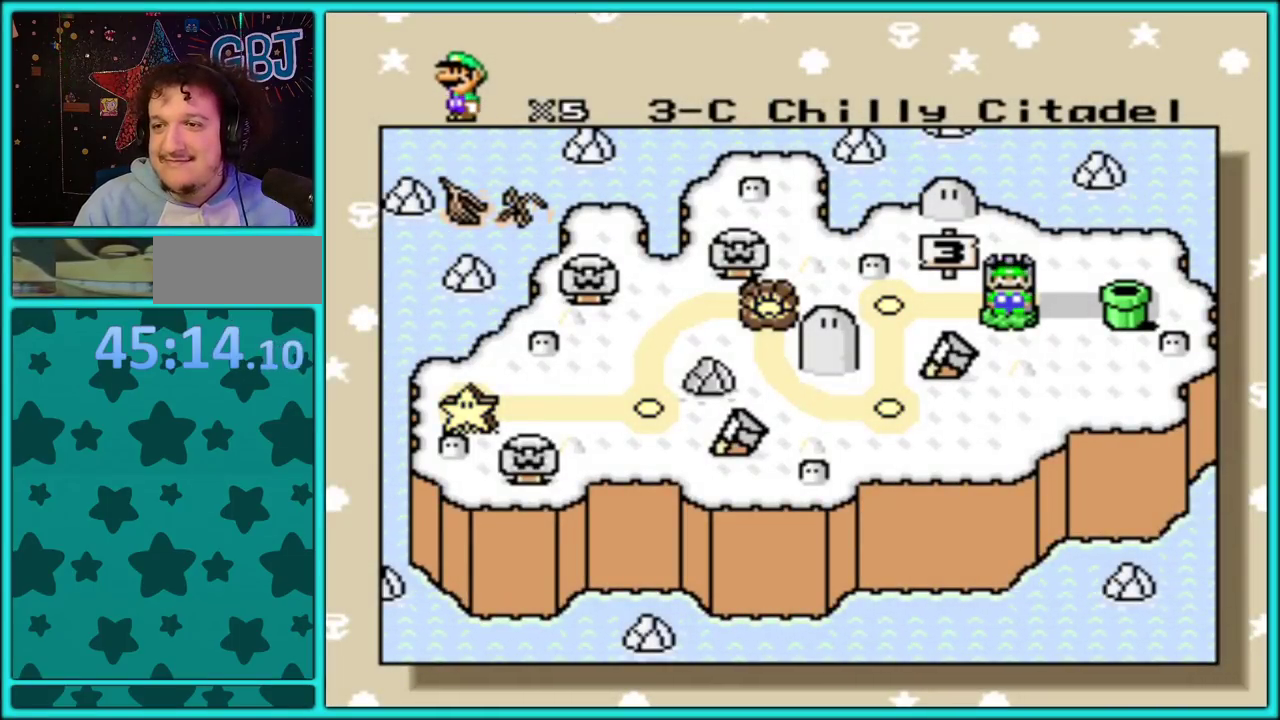
{"buttons": [], "events": [[400, "A", "down"], [483, "A", "up"]]}
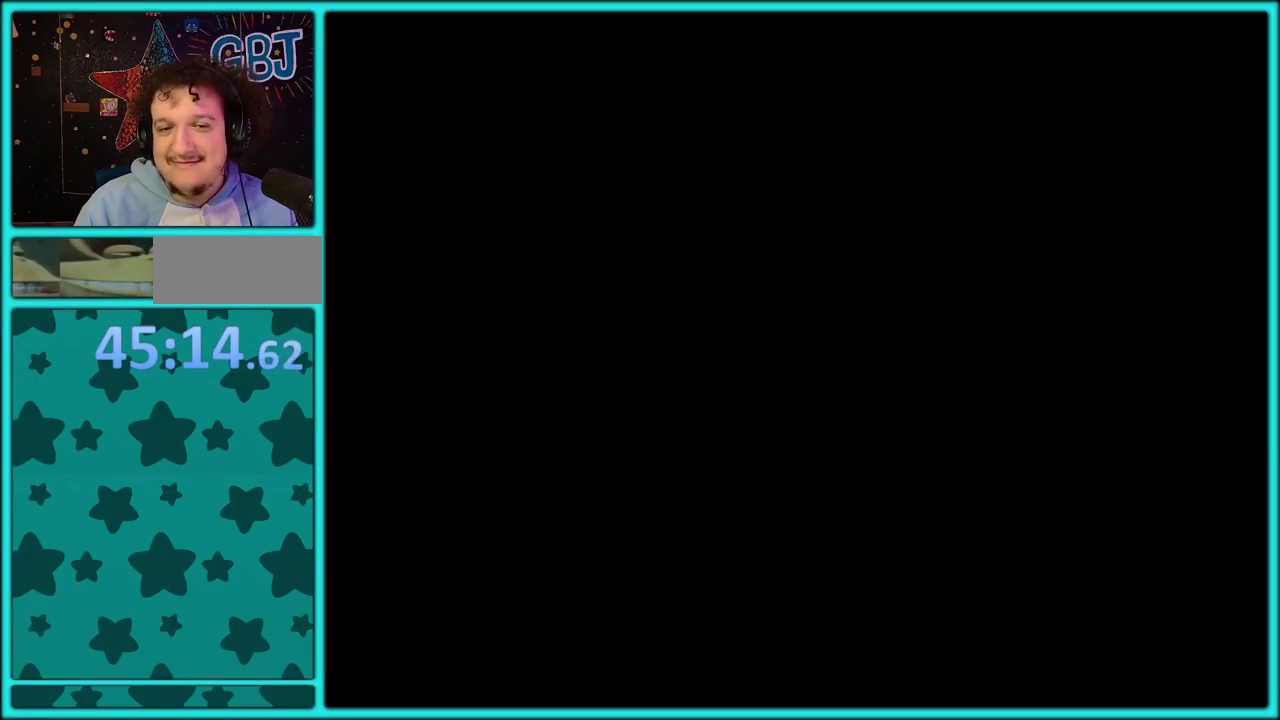
{"buttons": ["A"], "events": [[67, "A", "down"], [200, "A", "up"], [267, "A", "down"], [367, "A", "up"], [433, "A", "down"]]}
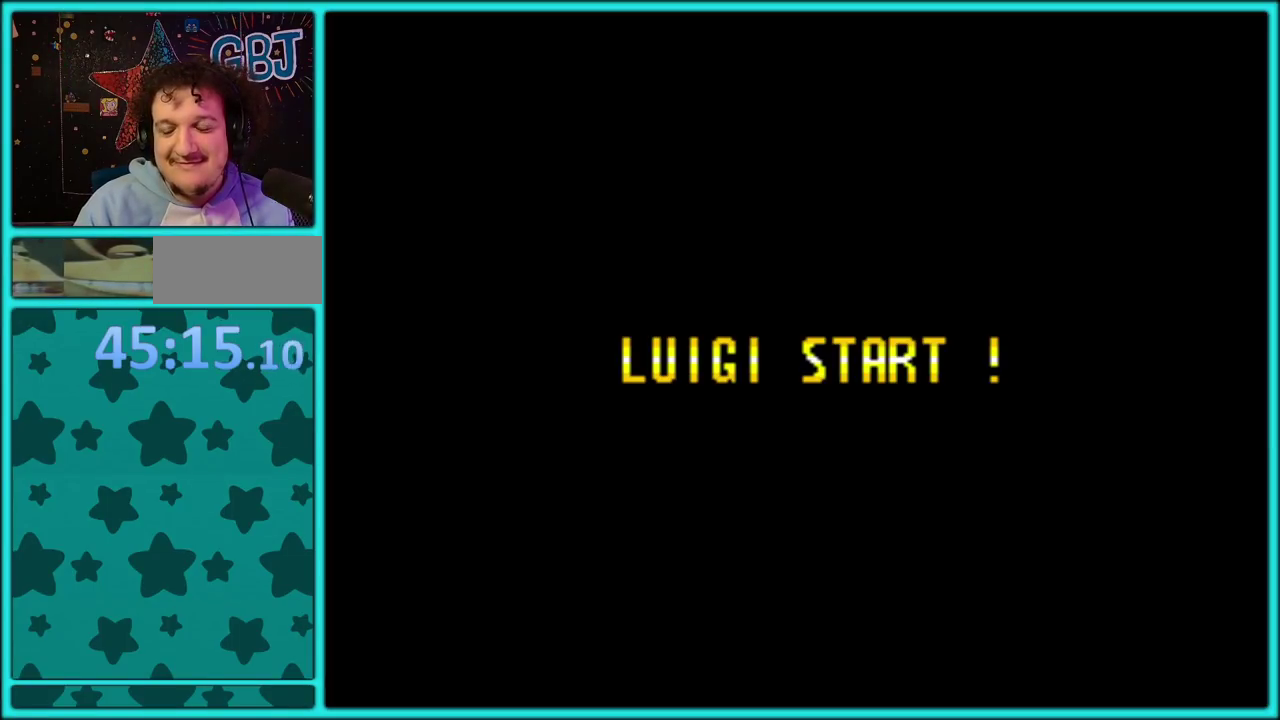
{"buttons": ["A"], "events": [[67, "A", "up"], [117, "A", "down"], [250, "A", "up"], [317, "A", "down"], [433, "A", "up"], [500, "A", "down"]]}
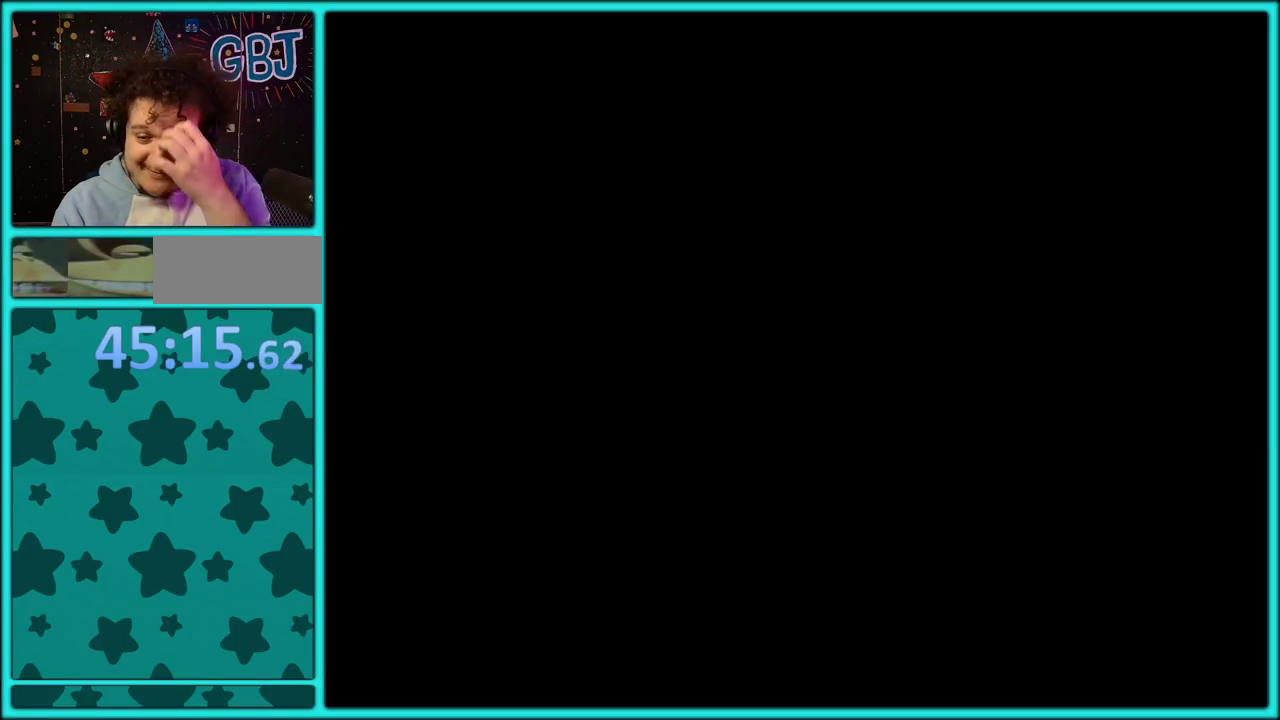
{"buttons": [], "events": [[117, "A", "up"], [167, "A", "down"], [267, "A", "up"], [350, "A", "down"], [417, "A", "up"]]}
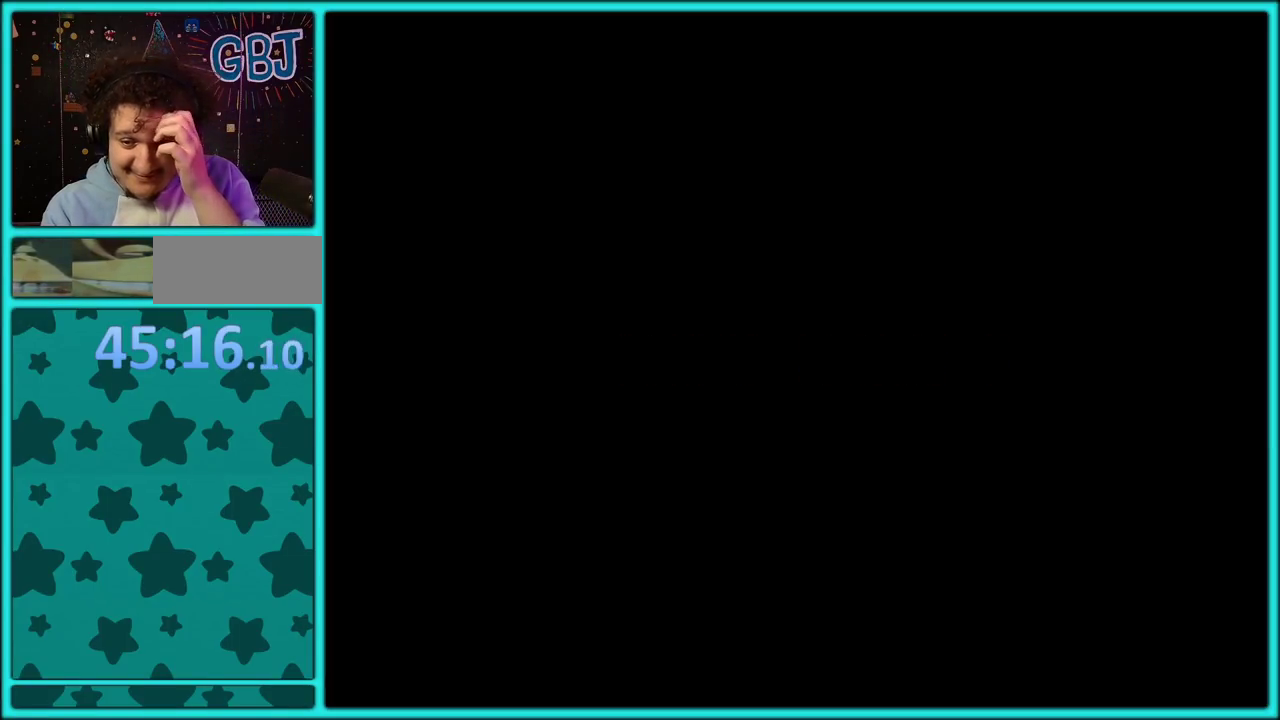
{"buttons": ["A"], "events": [[17, "A", "down"], [133, "A", "up"], [233, "A", "down"], [317, "A", "up"], [417, "A", "down"]]}
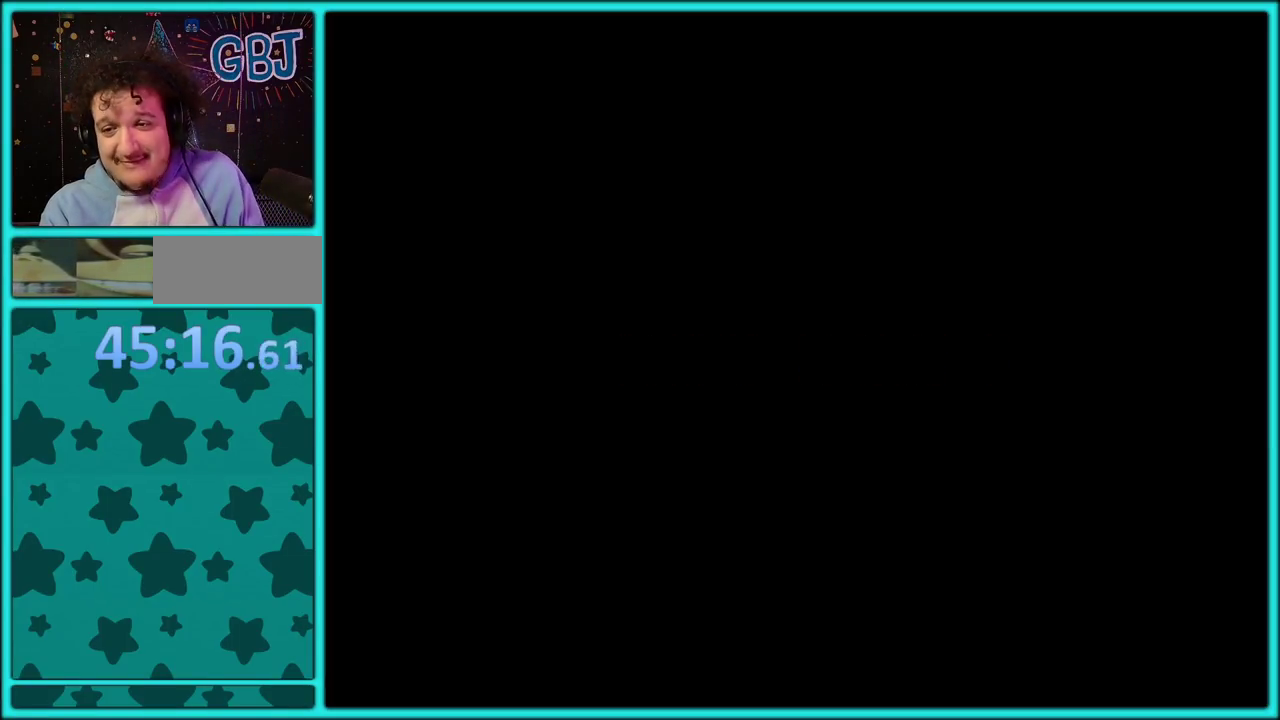
{"buttons": ["Y", "DPAD_RIGHT"], "events": [[67, "A", "up"], [367, "Y", "down"], [417, "DPAD_RIGHT", "down"]]}
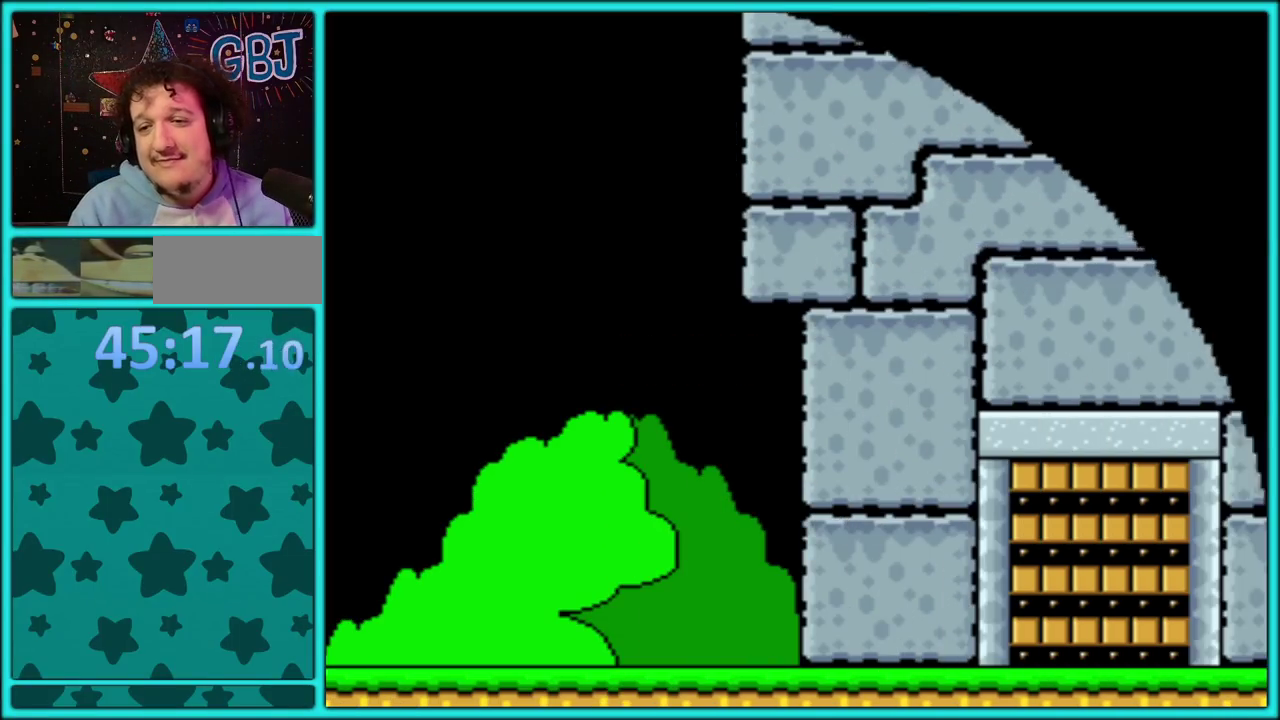
{"buttons": ["B", "DPAD_RIGHT"], "events": [[233, "B", "down"], [350, "B", "up"], [450, "B", "down"], [467, "Y", "up"]]}
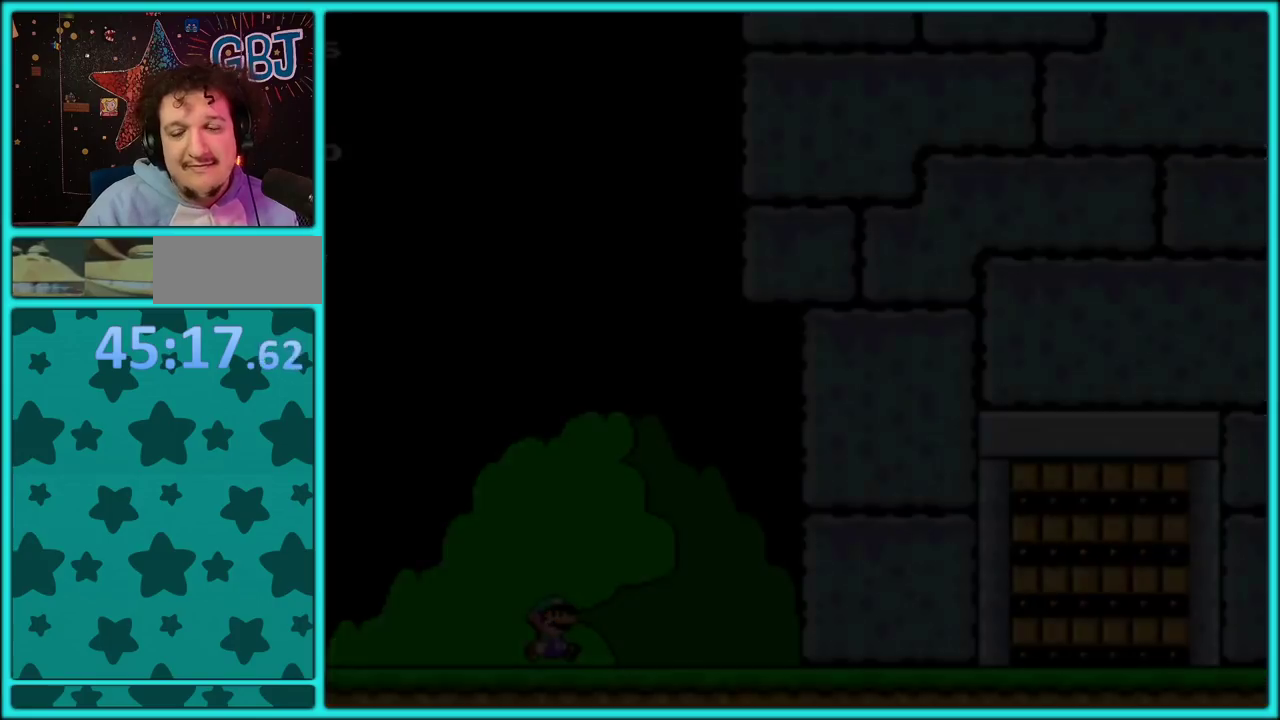
{"buttons": ["A", "X"], "events": [[67, "B", "up"], [133, "DPAD_RIGHT", "up"], [300, "B", "down"], [450, "B", "up"], [483, "X", "down"], [500, "A", "down"]]}
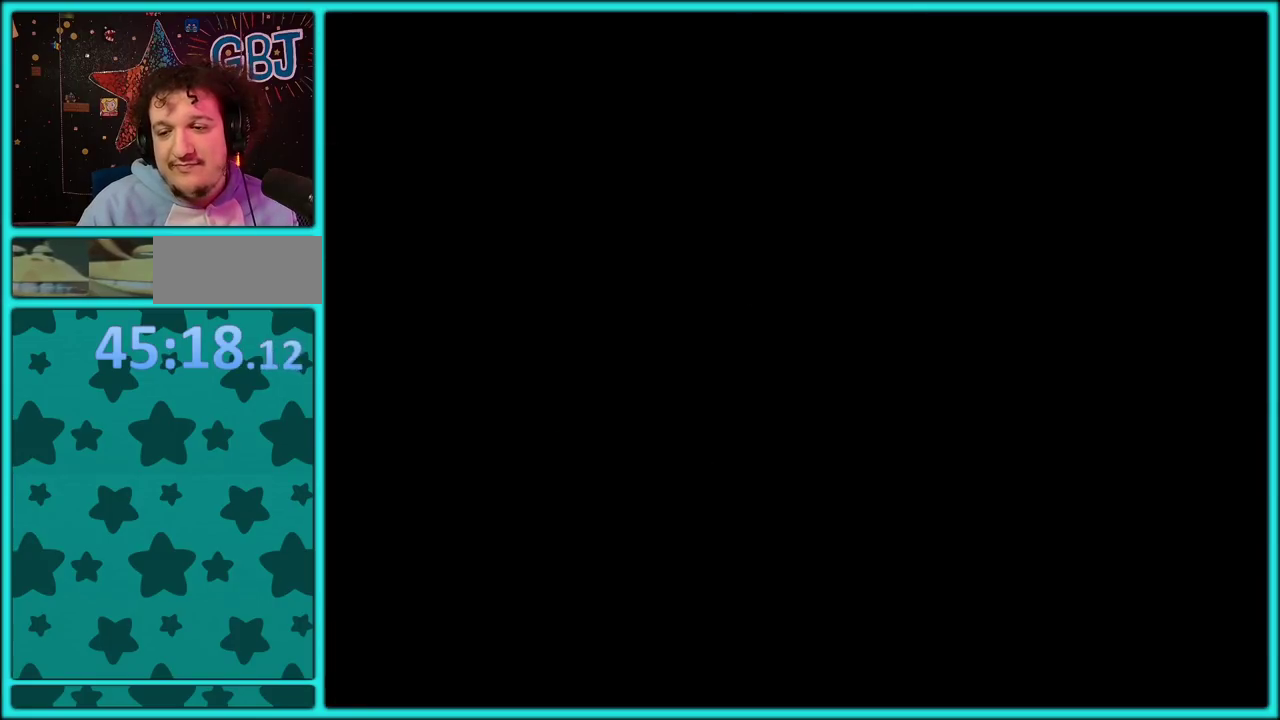
{"buttons": ["Y"], "events": [[83, "A", "up"], [100, "X", "up"], [117, "Y", "down"], [217, "B", "down"], [317, "B", "up"], [400, "B", "down"], [483, "B", "up"]]}
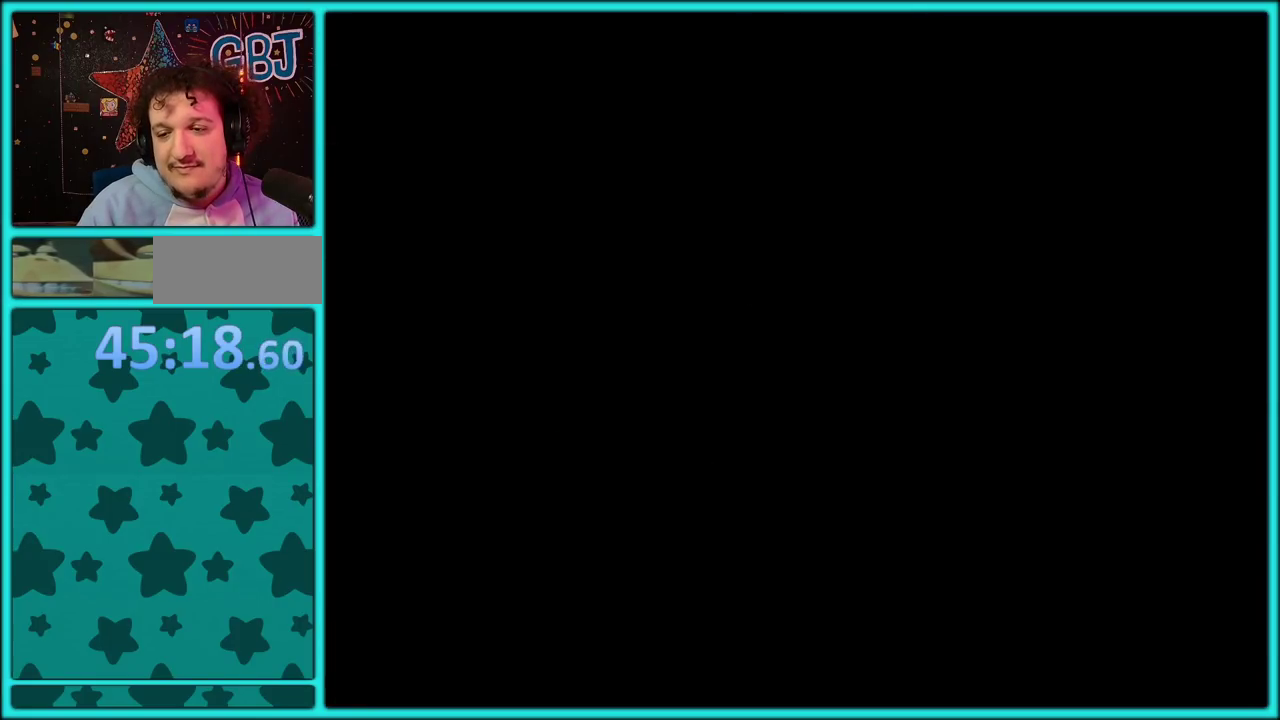
{"buttons": ["Y", "DPAD_RIGHT"], "events": [[67, "B", "down"], [150, "B", "up"], [233, "B", "down"], [317, "DPAD_RIGHT", "down"], [383, "B", "up"]]}
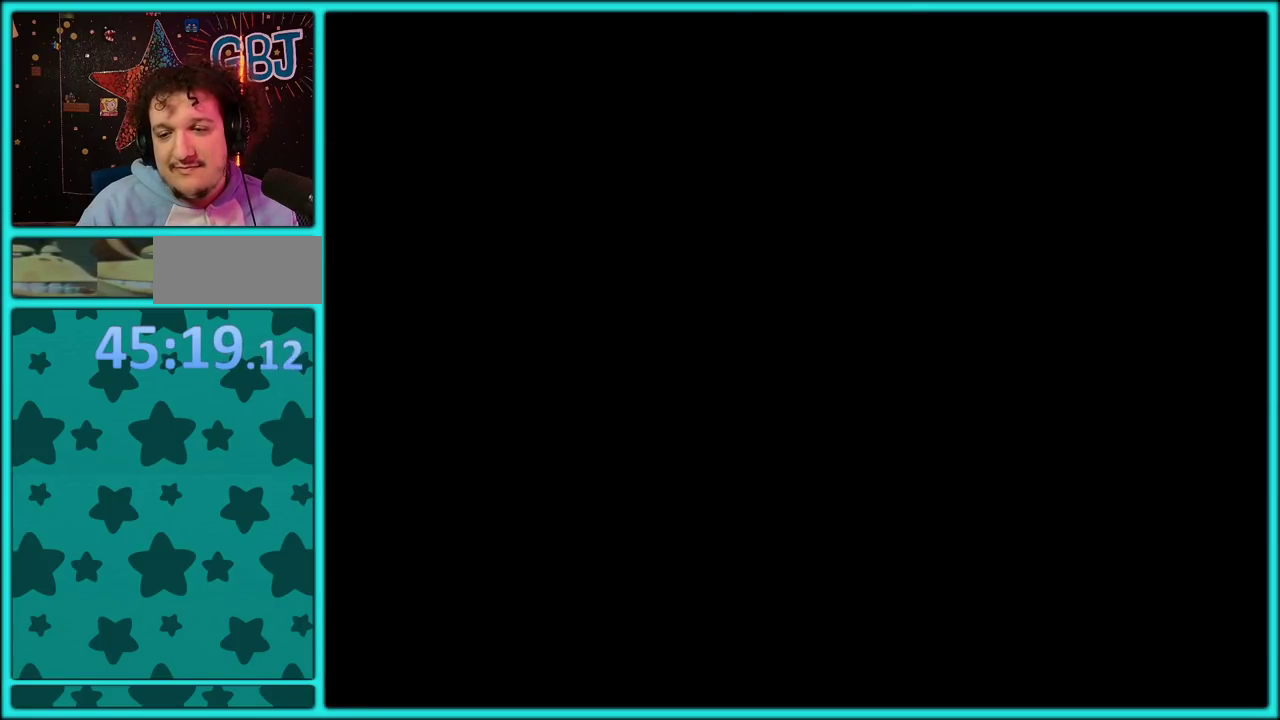
{"buttons": ["Y", "DPAD_RIGHT"], "events": []}